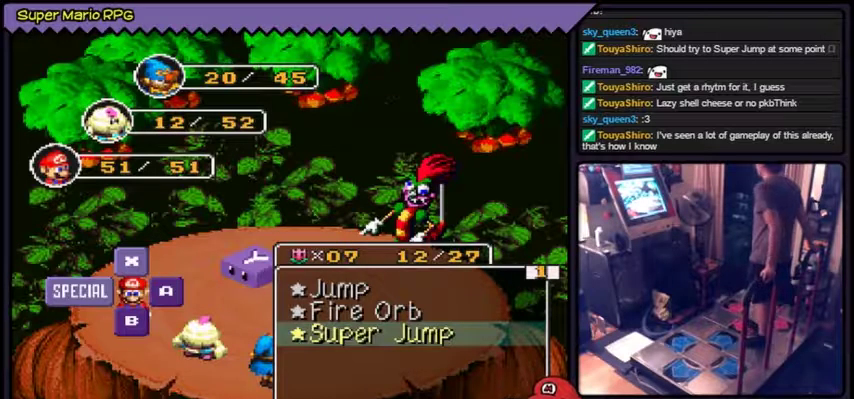
Gameplay with a controller (Nintendo layout); each line is a JSON object with the inputs held at the frame after it. "events" lists button and stick changes between this image and that frame as [ms after this image, input, new state], when the widget could be followed in between. Not read: L3 R2 R3 SELECT.
{"buttons": ["Y"], "events": [[400, "Y", "down"], [433, "Y", "up"], [467, "Y", "down"]]}
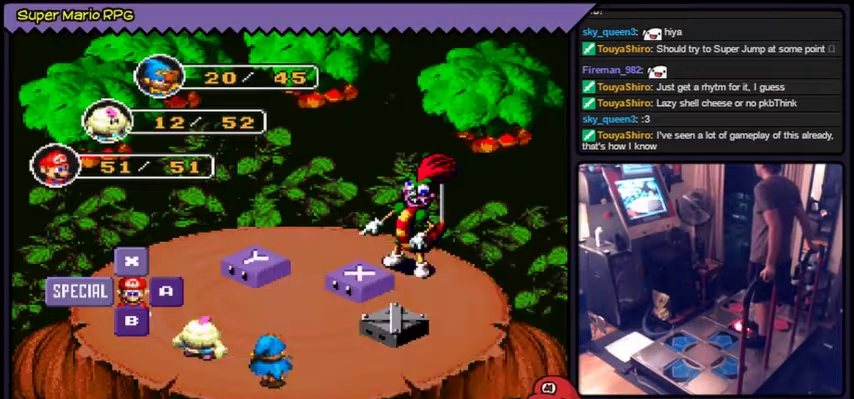
{"buttons": [], "events": [[200, "Y", "up"]]}
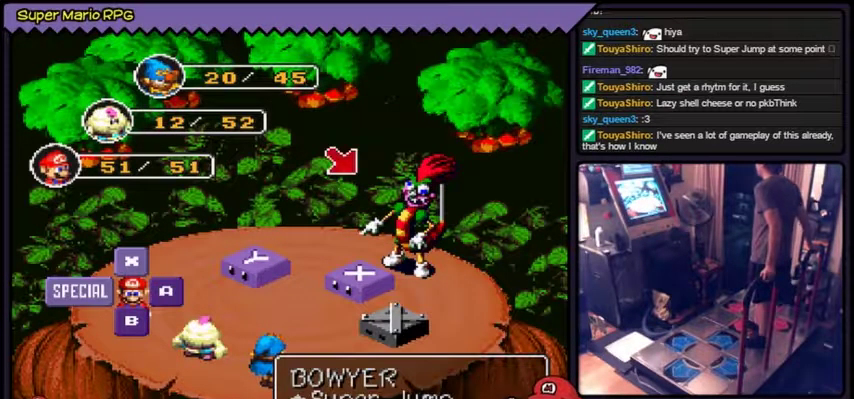
{"buttons": []}
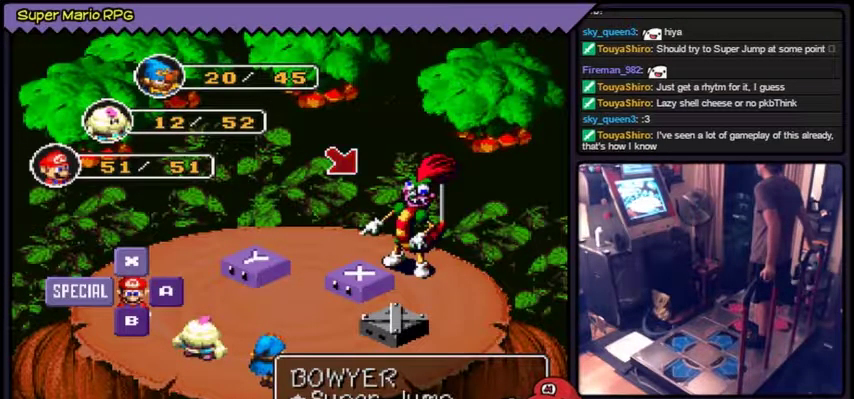
{"buttons": ["Y"], "events": [[334, "Y", "down"]]}
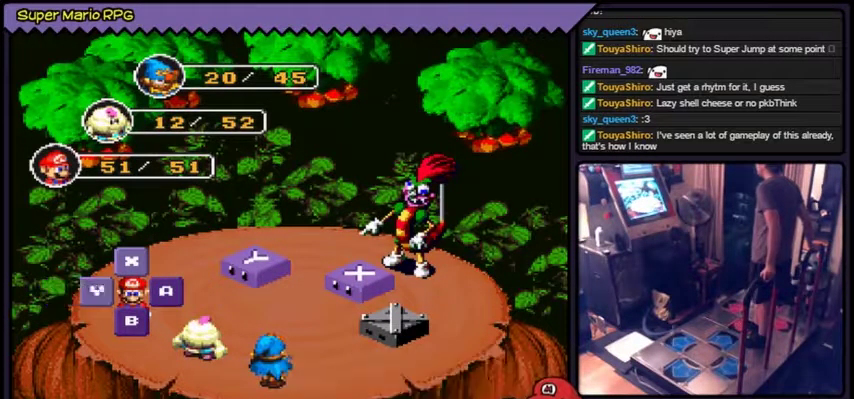
{"buttons": [], "events": [[133, "Y", "up"]]}
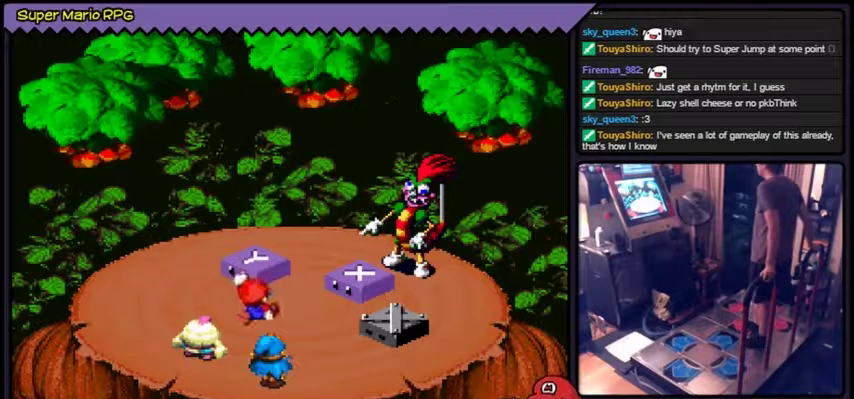
{"buttons": []}
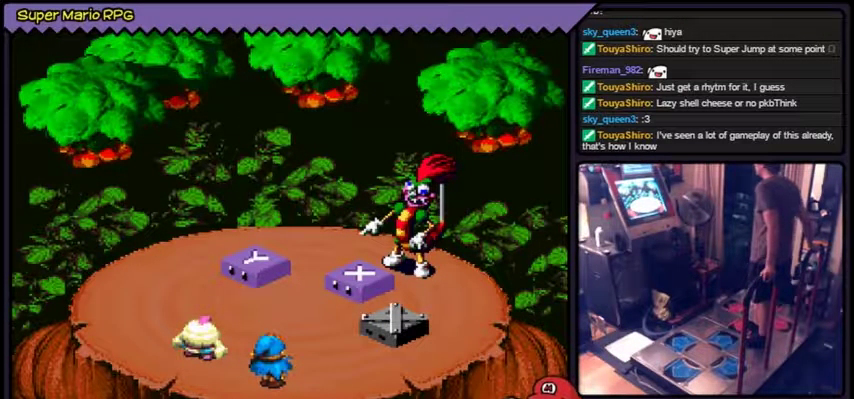
{"buttons": []}
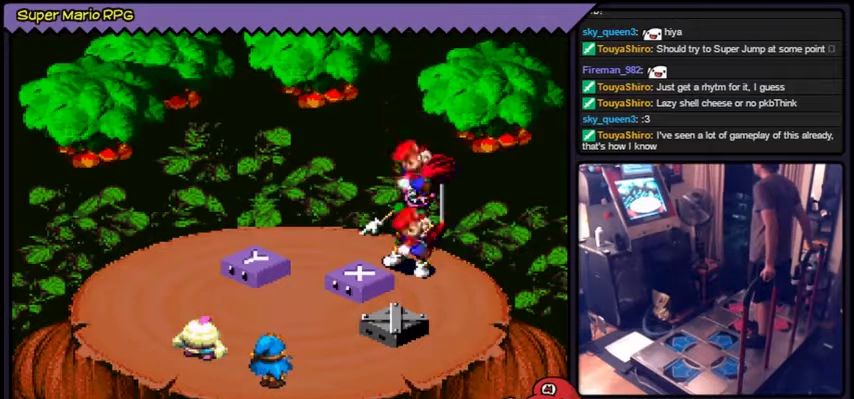
{"buttons": [], "events": [[67, "Y", "down"], [334, "Y", "up"]]}
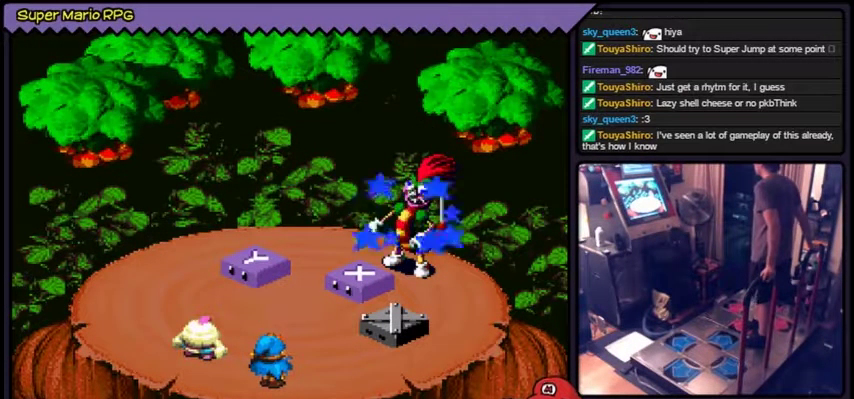
{"buttons": ["Y"], "events": [[434, "Y", "down"], [467, "Y", "up"], [500, "Y", "down"]]}
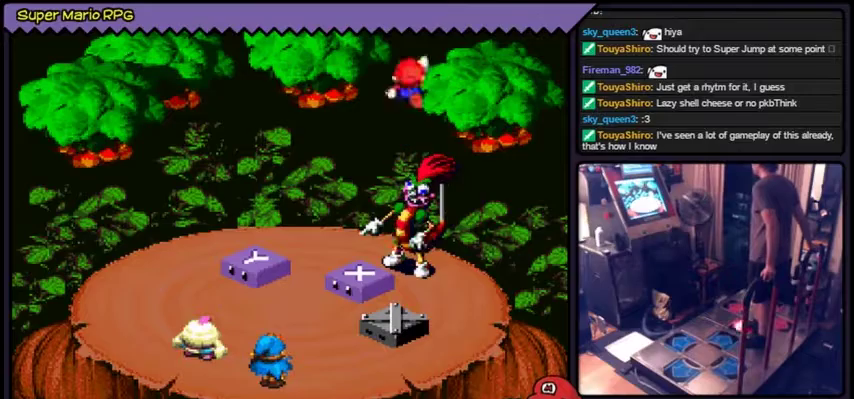
{"buttons": [], "events": [[201, "Y", "up"]]}
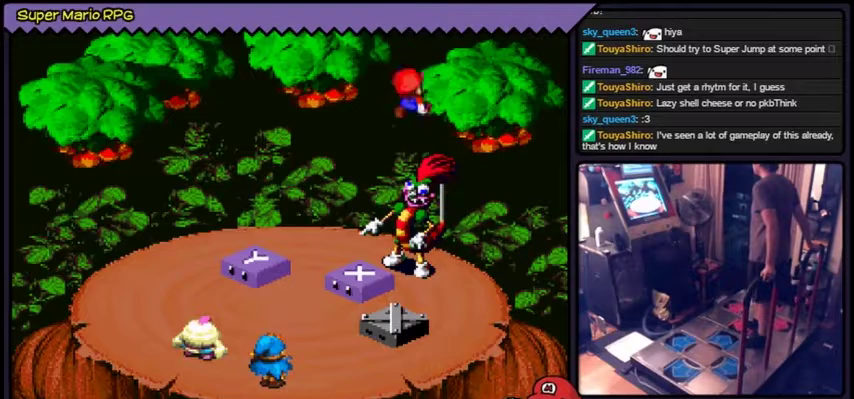
{"buttons": [], "events": [[200, "Y", "down"], [500, "Y", "up"]]}
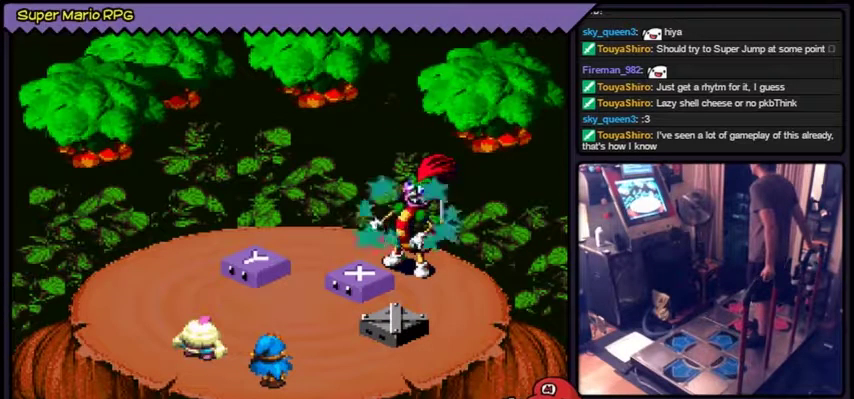
{"buttons": []}
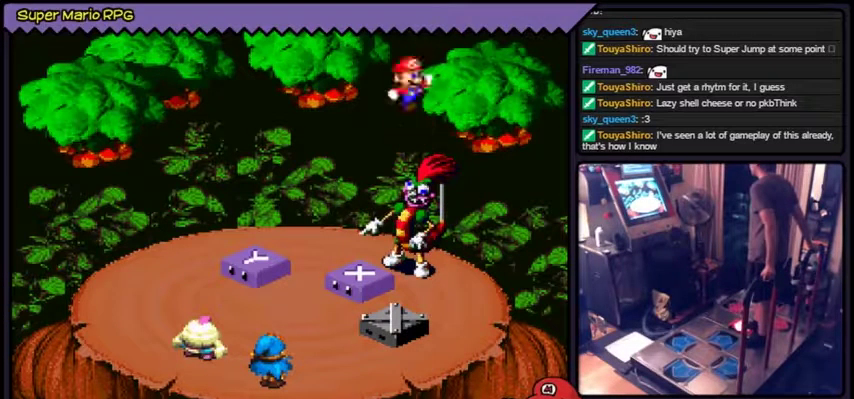
{"buttons": []}
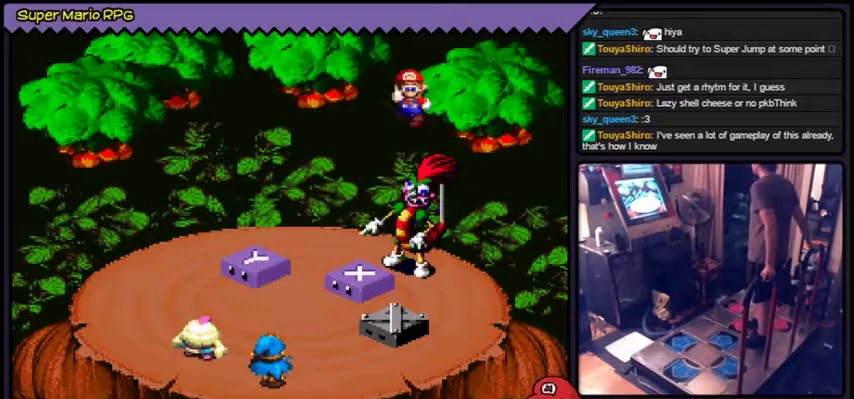
{"buttons": [], "events": [[201, "Y", "down"], [468, "Y", "up"]]}
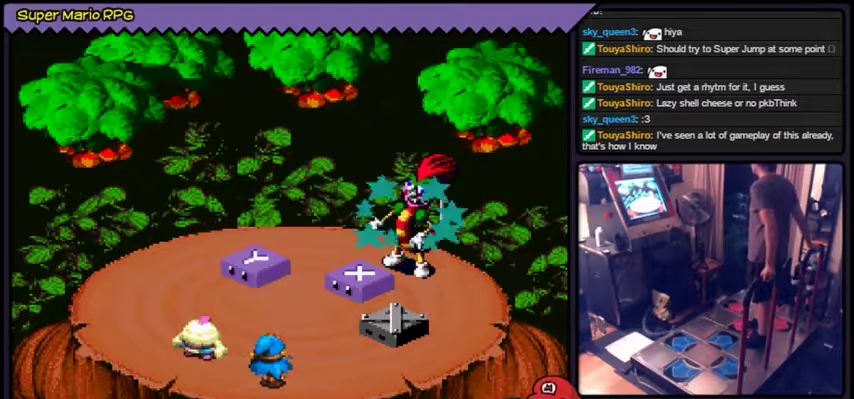
{"buttons": ["Y"], "events": [[400, "Y", "down"]]}
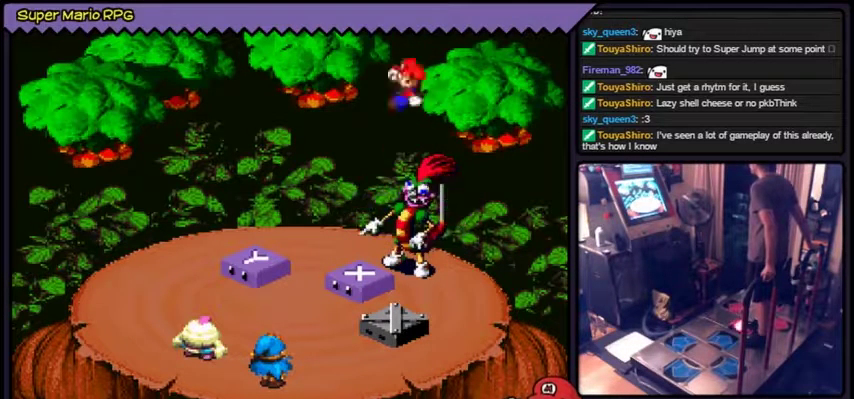
{"buttons": [], "events": [[234, "Y", "up"]]}
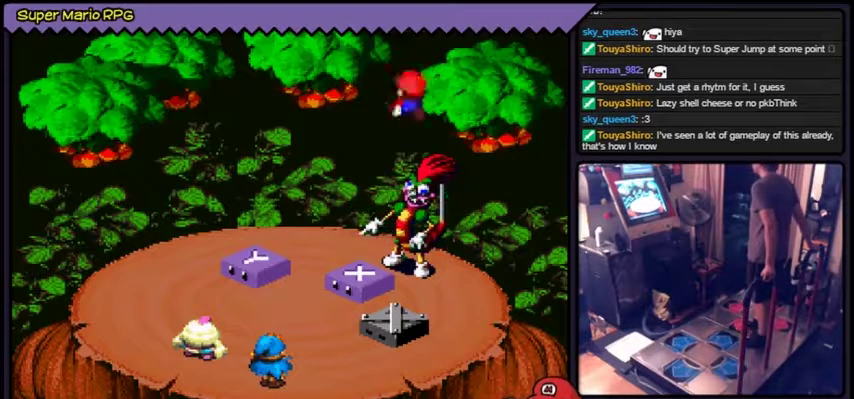
{"buttons": [], "events": [[200, "Y", "down"], [234, "Y", "up"], [267, "Y", "down"], [434, "Y", "up"]]}
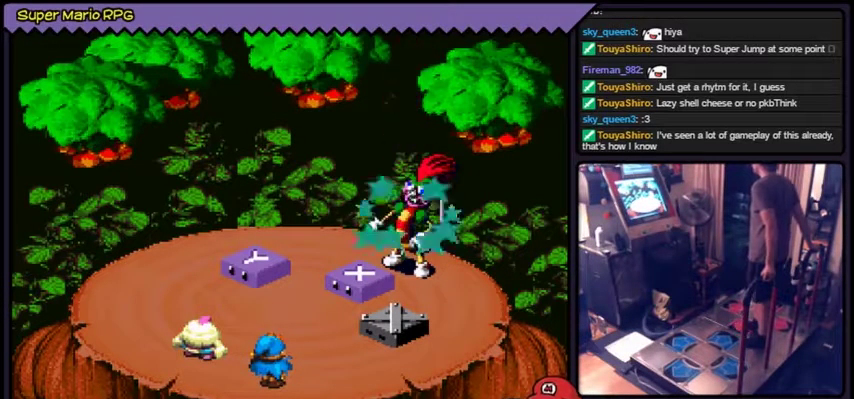
{"buttons": ["Y"], "events": [[434, "Y", "down"]]}
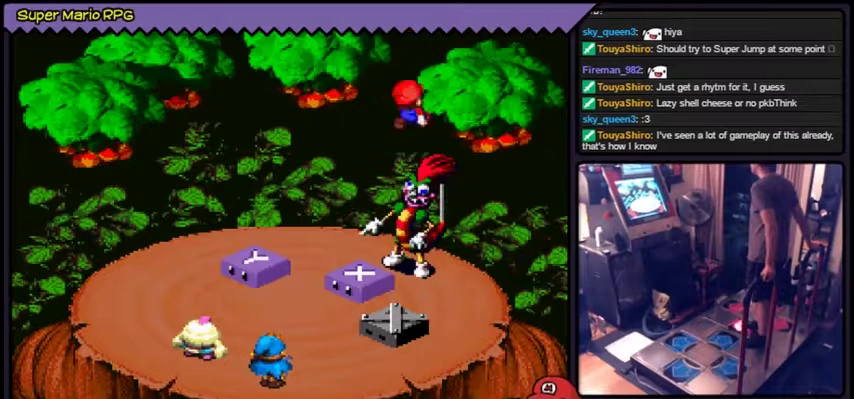
{"buttons": [], "events": [[267, "Y", "up"]]}
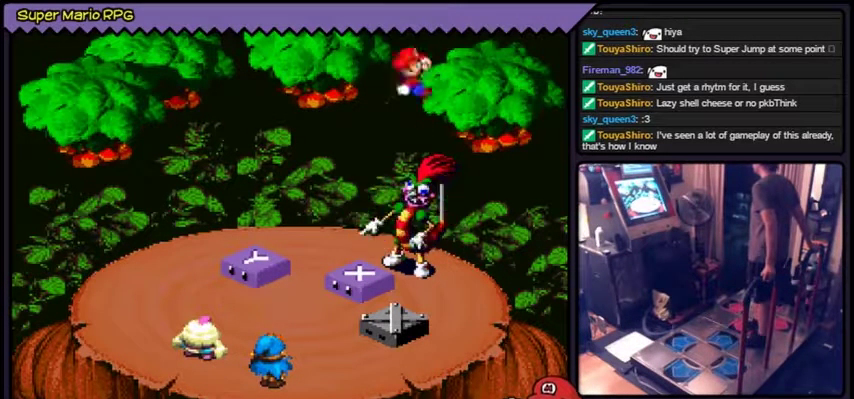
{"buttons": [], "events": [[201, "Y", "down"], [468, "Y", "up"]]}
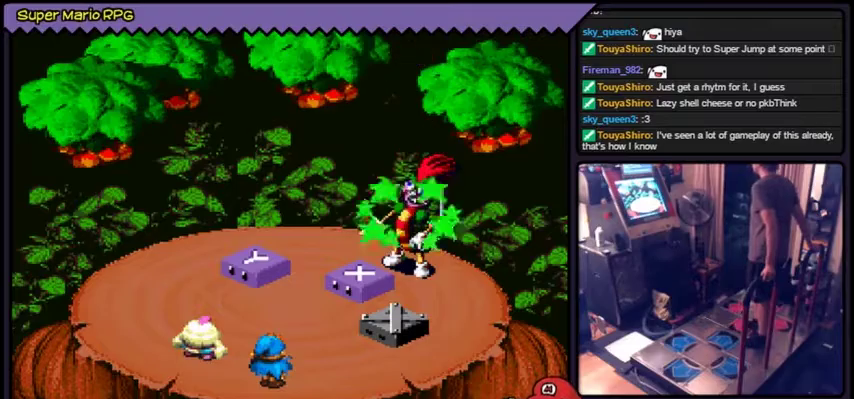
{"buttons": ["Y"], "events": [[434, "Y", "down"]]}
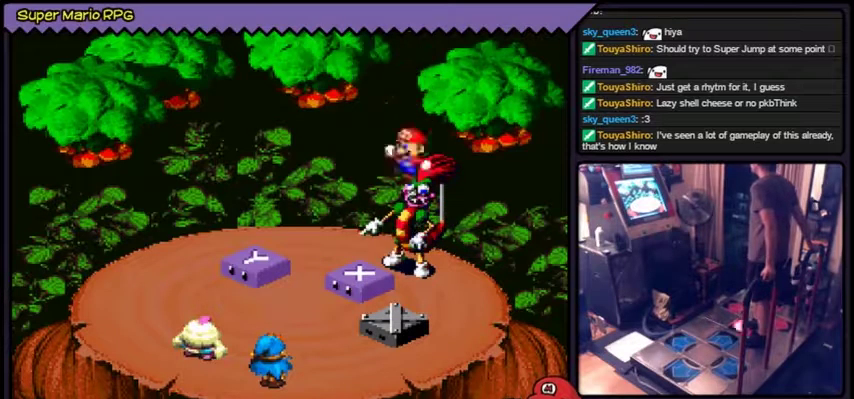
{"buttons": [], "events": [[267, "Y", "up"]]}
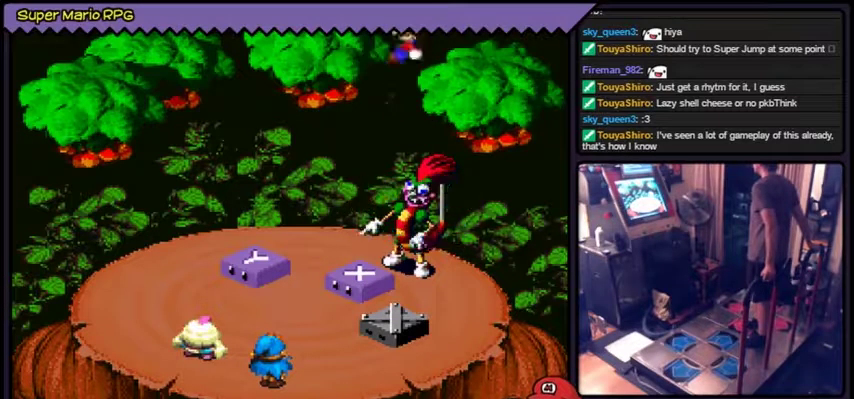
{"buttons": ["Y"], "events": [[200, "Y", "down"]]}